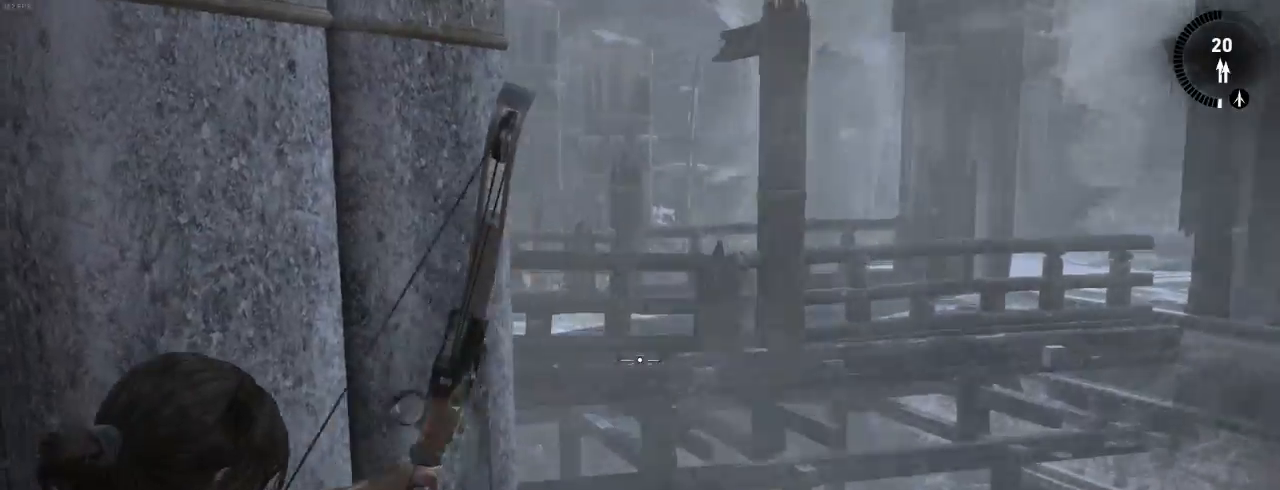
Gameplay with keyboard and mouse; each line is a JSON object with the keys and mouse buttons held at the frame after it. "events" lists presses ("down") and releases ("up") of "1", "2", "3", "4", "5", "6", "7", "a", "alt", "b", "c", "ctrl", "d", "e", "escape", "f", "g", "h", "q", "r", "s", "shift", "space", "t", "tilde", "v", "w", "x", "y", "z", "mouse_left", "mouse_middle", "mouse_right", "mouse_mb4", "mouse_mb5", "mouse_wheel_up" and "mouse_wheel_down" between this image and that frame as [ms after this image, input, new state], when the widget could be followed in between. "mouse_left", "mouse_middle", "mouse_right", "mouse_mb4", "mouse_mb5", "mouse_wheel_up", "mouse_wheel_down" = the "left", "middle", "right", "mb4", "mb5", "wheel_up", "wheel_down" buttons of the "mouse" list. No other keys are recorded. Not read: mouse_move.
{"keys": [], "mouse": ["right"], "events": [[167, "q", "down"], [334, "s", "down"], [434, "s", "up"], [467, "q", "up"]]}
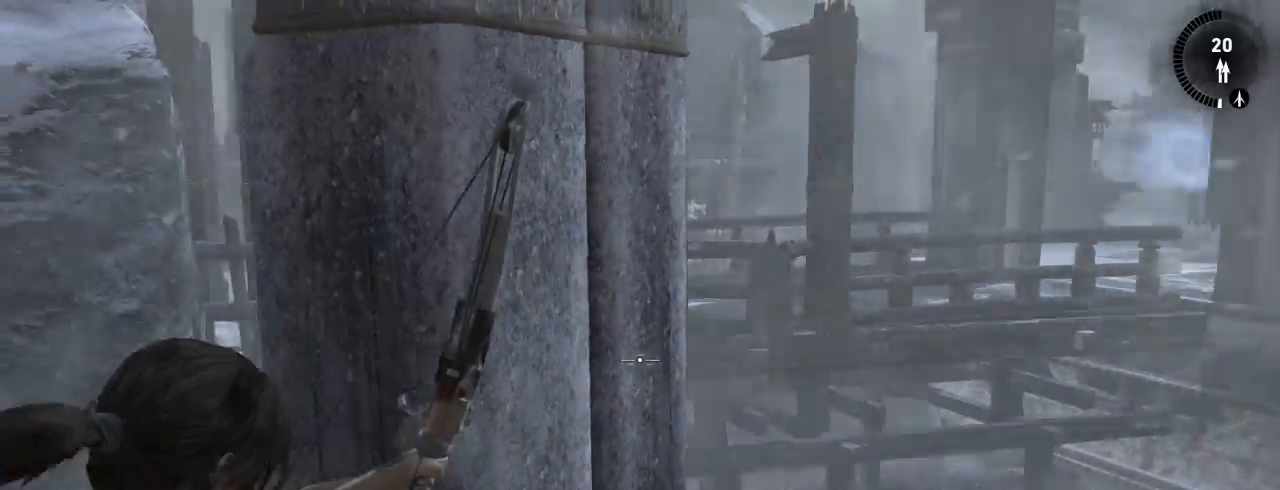
{"keys": [], "mouse": [], "events": [[34, "z", "down"], [234, "z", "up"], [400, "mouse_right", "up"]]}
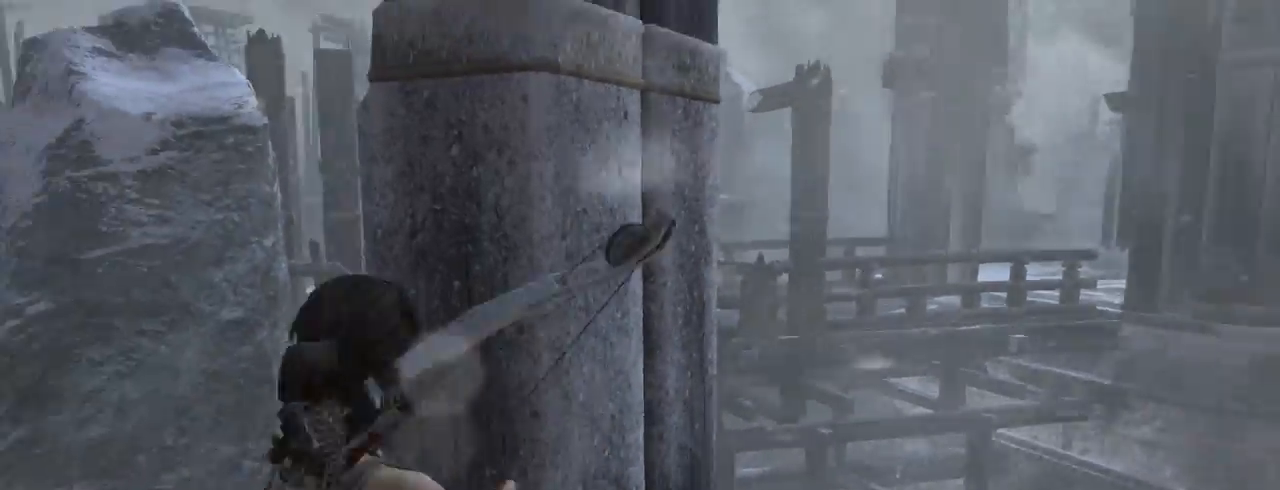
{"keys": [], "mouse": ["right"], "events": [[34, "mouse_wheel_down", "down"], [134, "z", "down"], [167, "mouse_wheel_down", "up"], [234, "mouse_right", "down"], [400, "z", "up"]]}
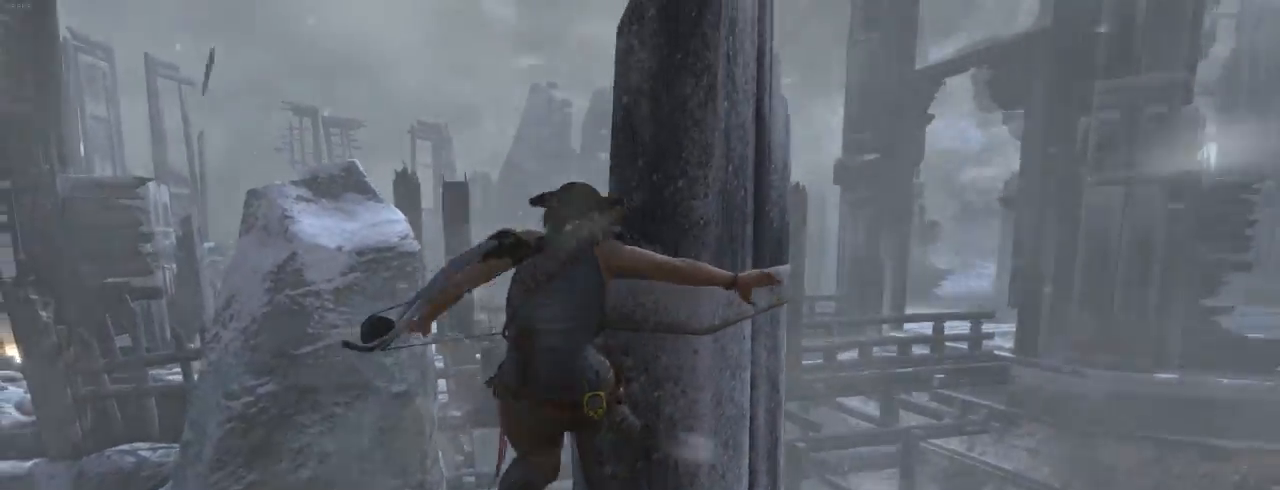
{"keys": [], "mouse": ["right"], "events": [[134, "z", "down"], [234, "z", "up"]]}
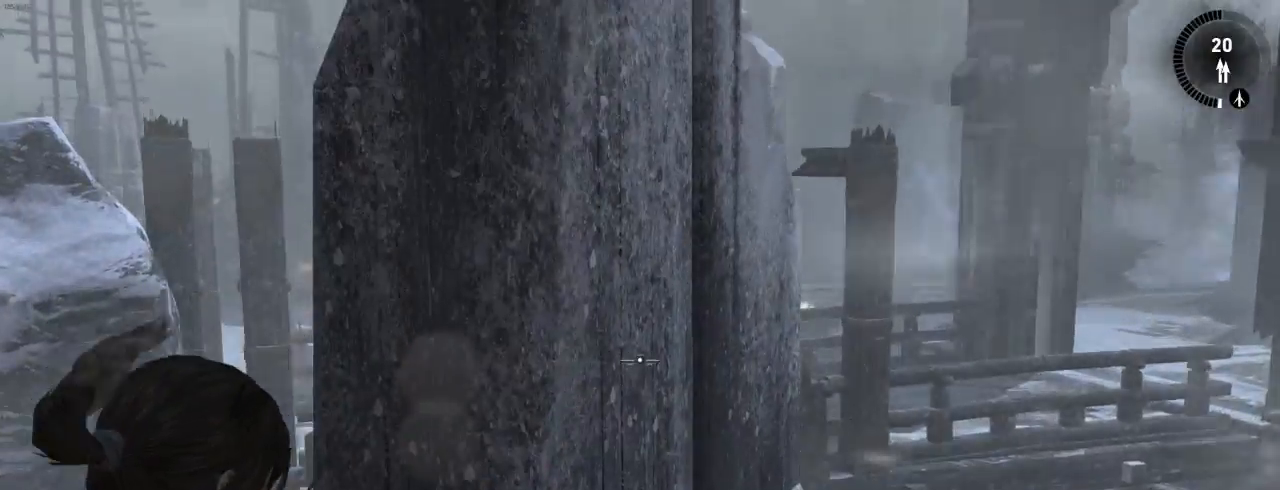
{"keys": ["d"], "mouse": [], "events": [[234, "z", "down"], [267, "mouse_right", "up"], [267, "mouse_wheel_down", "down"], [434, "d", "down"], [467, "mouse_wheel_down", "up"], [500, "z", "up"]]}
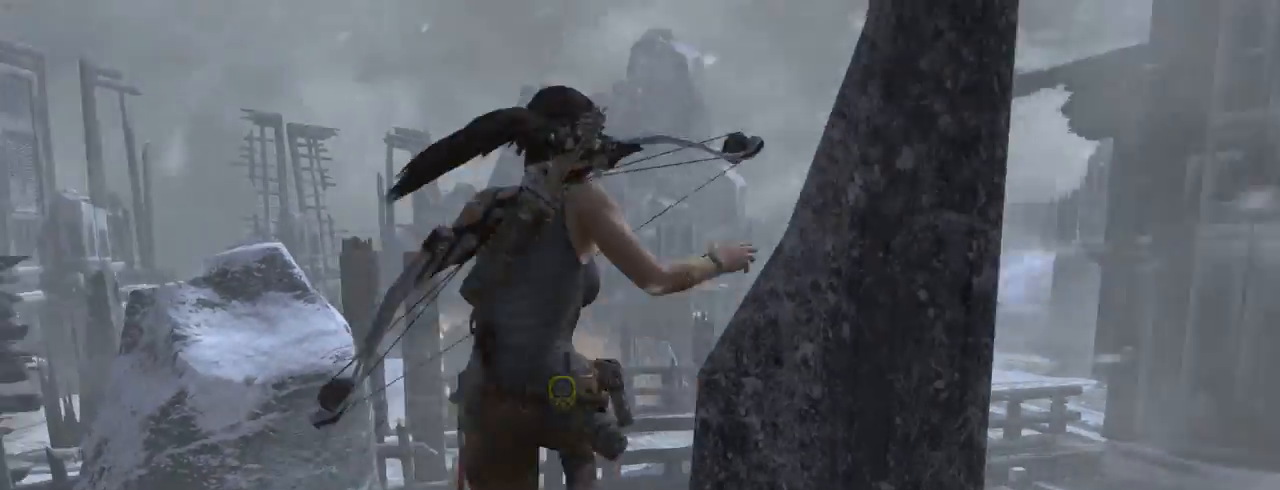
{"keys": [], "mouse": [], "events": [[100, "s", "down"], [300, "d", "up"], [434, "s", "up"]]}
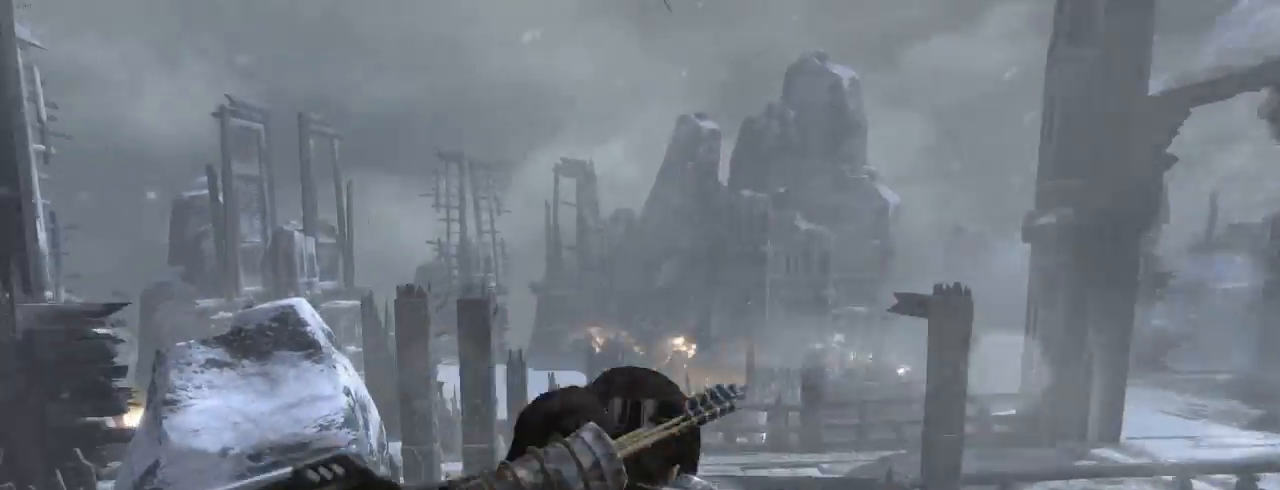
{"keys": [], "mouse": [], "events": []}
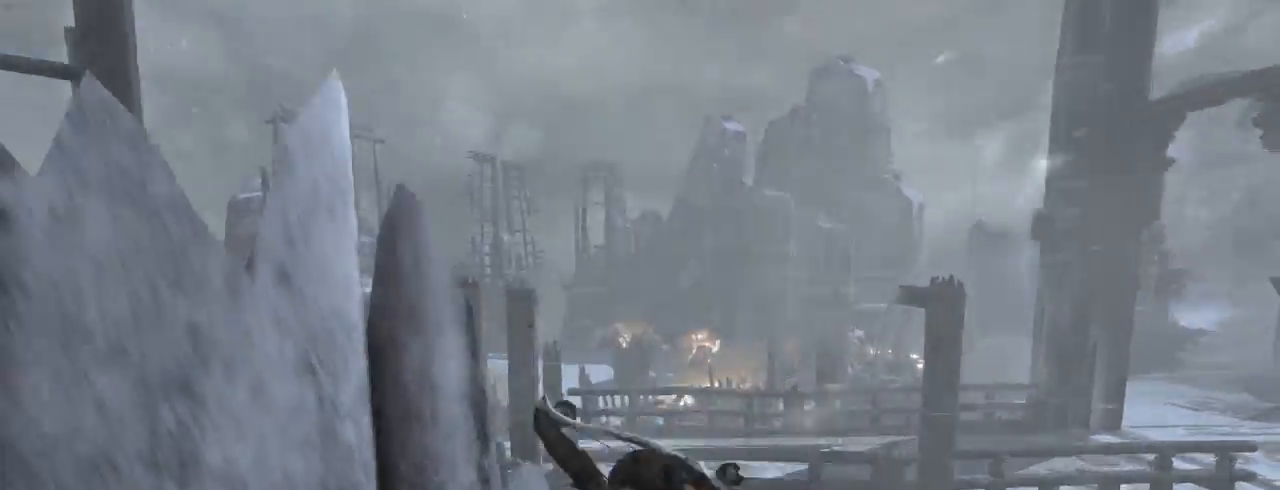
{"keys": ["s"], "mouse": [], "events": [[134, "z", "down"], [200, "mouse_wheel_down", "down"], [267, "z", "up"], [334, "mouse_wheel_down", "up"], [334, "s", "down"], [367, "mouse_wheel_down", "down"], [434, "mouse_wheel_down", "up"], [467, "mouse_wheel_down", "down"], [500, "mouse_wheel_down", "up"]]}
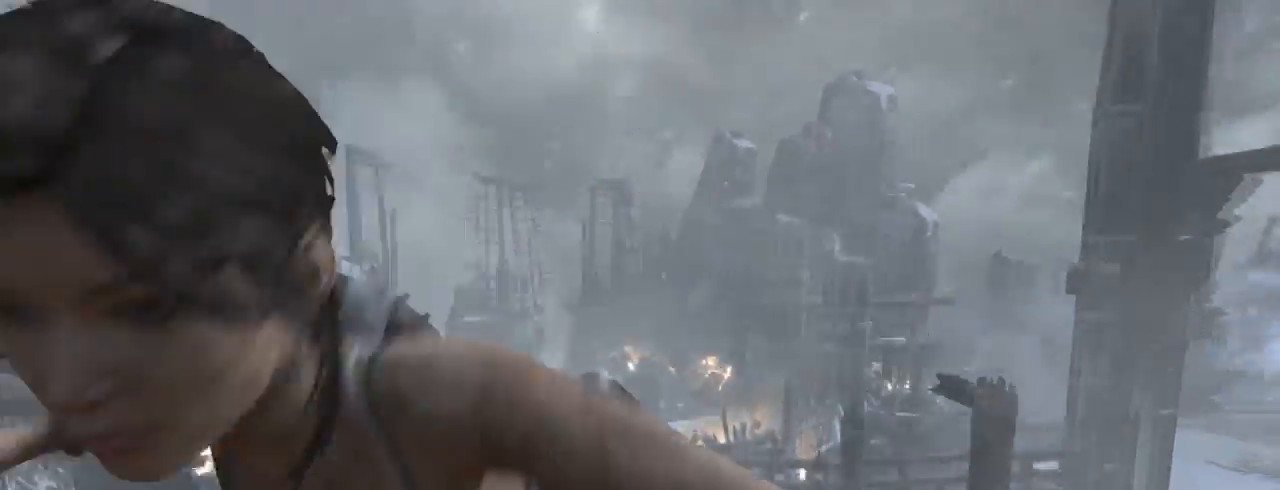
{"keys": [], "mouse": [], "events": [[267, "s", "up"]]}
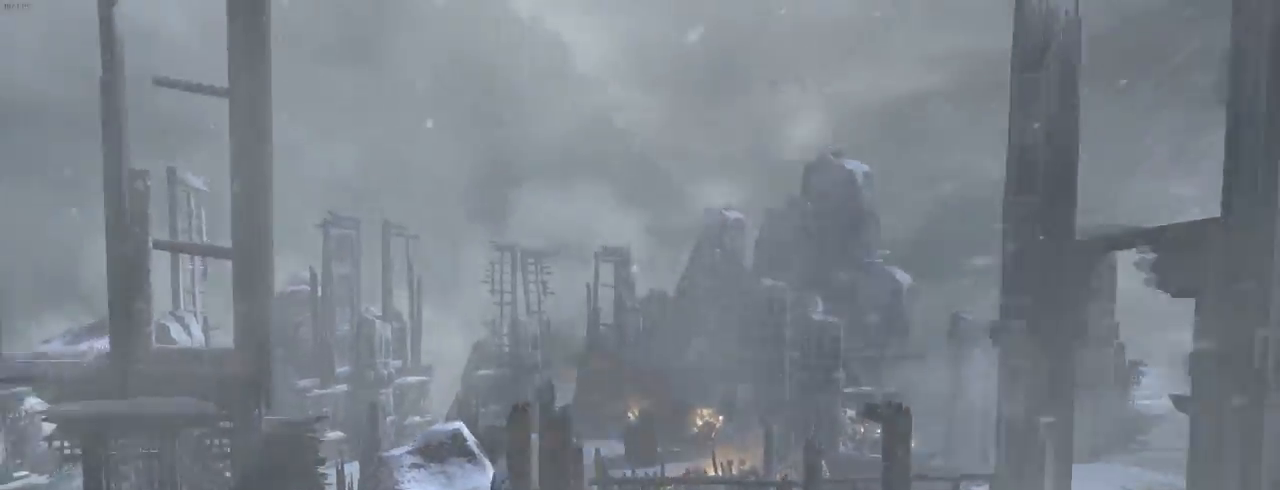
{"keys": ["q"], "mouse": [], "events": [[500, "q", "down"]]}
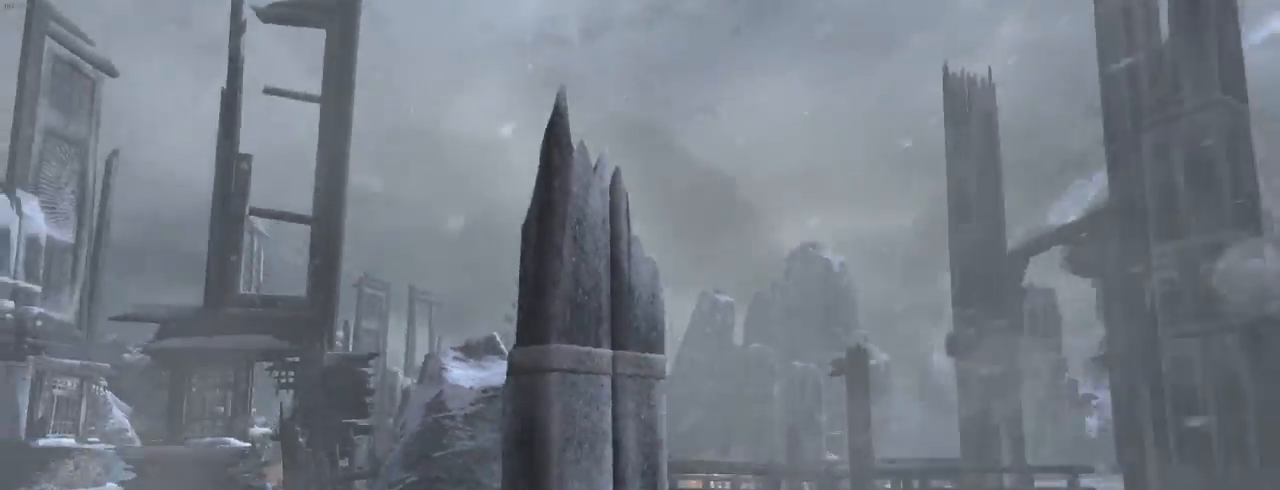
{"keys": ["z"], "mouse": ["right"], "events": [[67, "mouse_right", "down"], [100, "z", "down"], [434, "q", "up"]]}
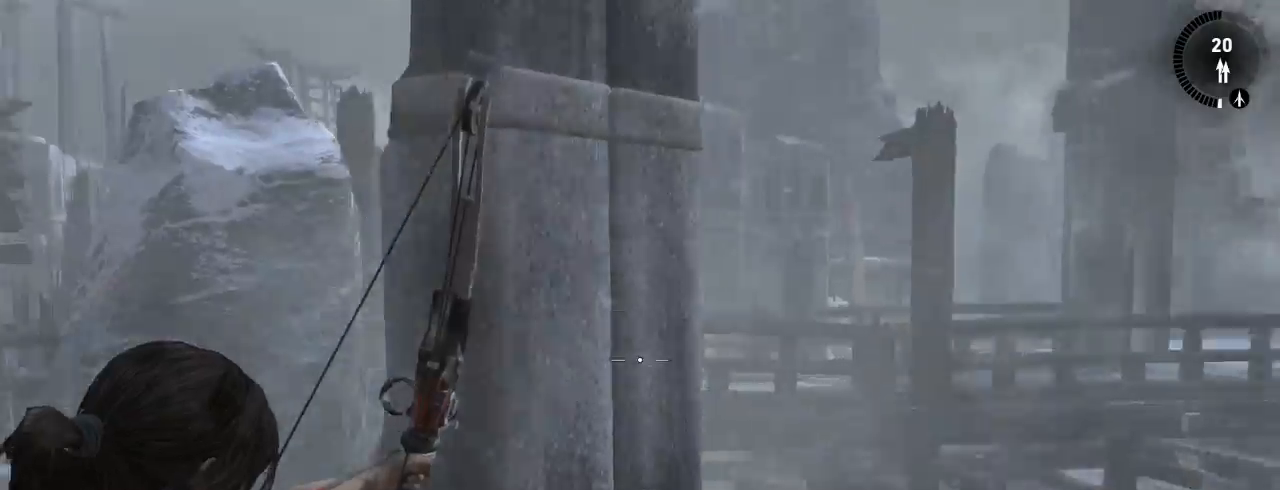
{"keys": ["z"], "mouse": ["right"], "events": []}
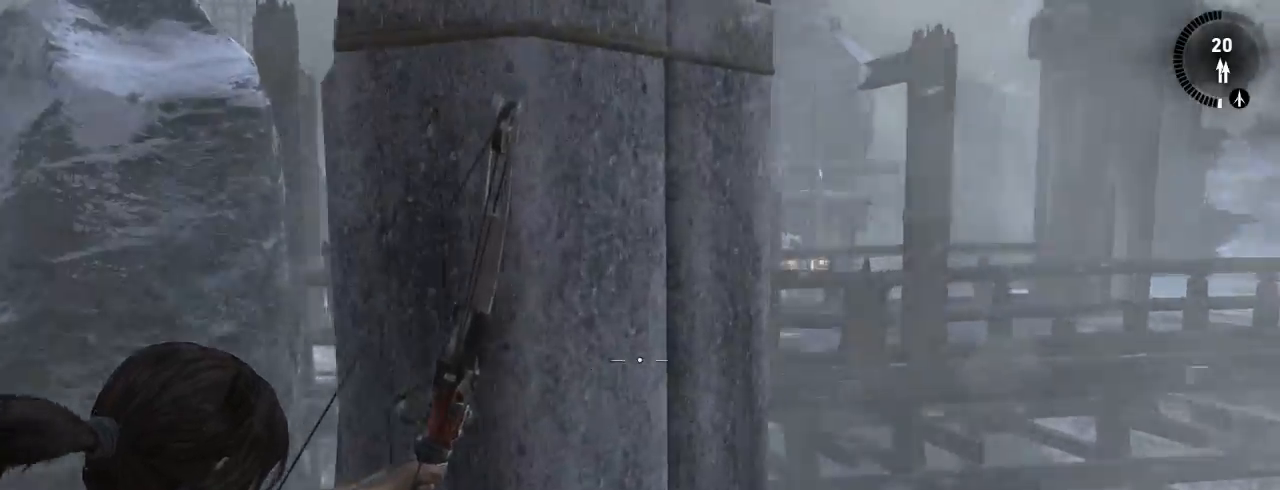
{"keys": [], "mouse": [], "events": [[267, "z", "up"], [467, "mouse_right", "up"]]}
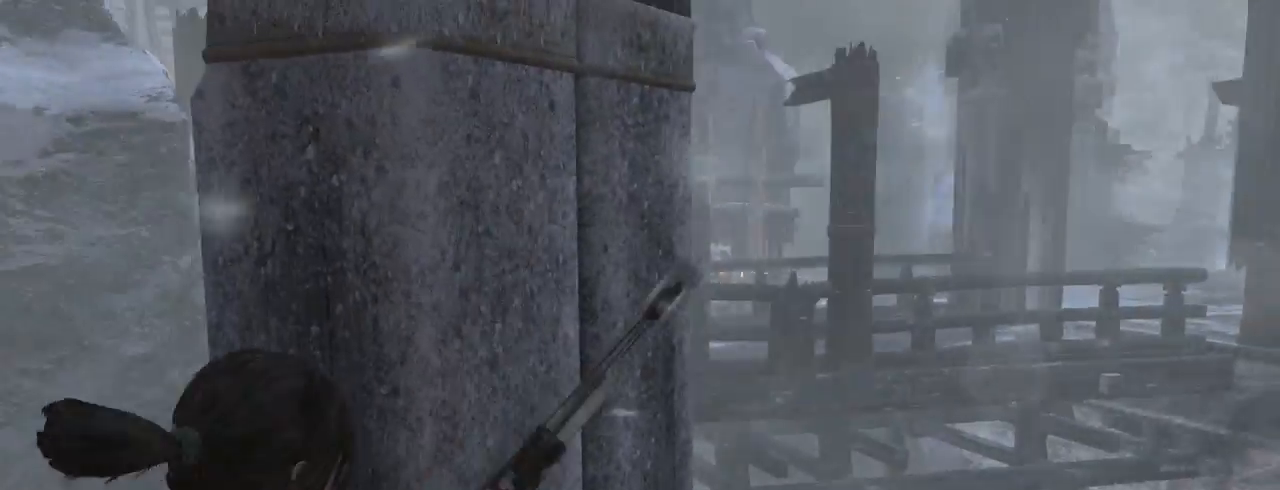
{"keys": [], "mouse": ["right"], "events": [[134, "mouse_wheel_down", "down"], [234, "z", "down"], [267, "mouse_wheel_down", "up"], [367, "mouse_right", "down"], [434, "z", "up"]]}
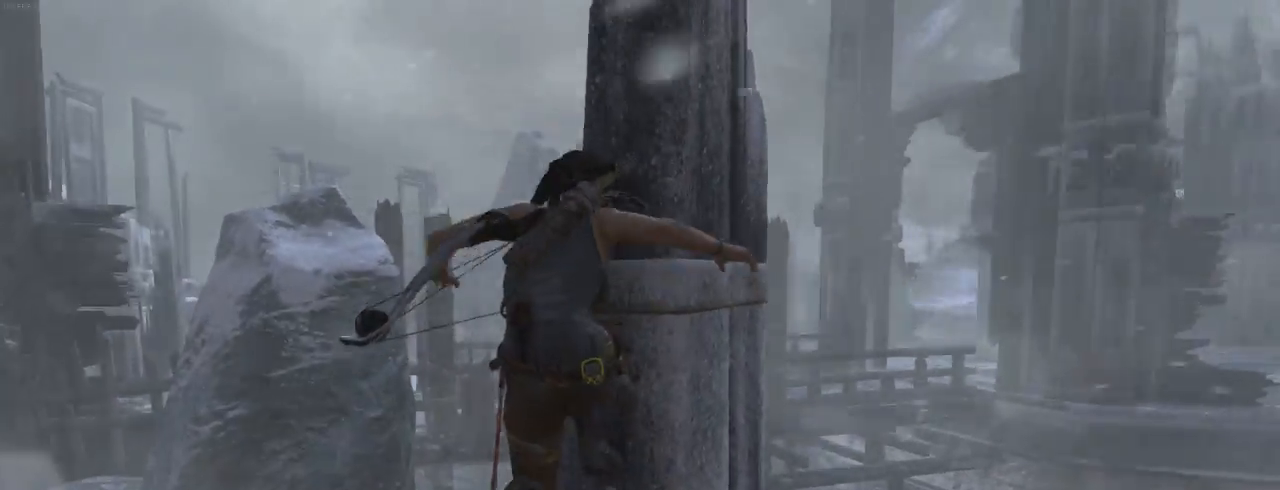
{"keys": [], "mouse": ["right"], "events": [[67, "z", "down"], [167, "z", "up"]]}
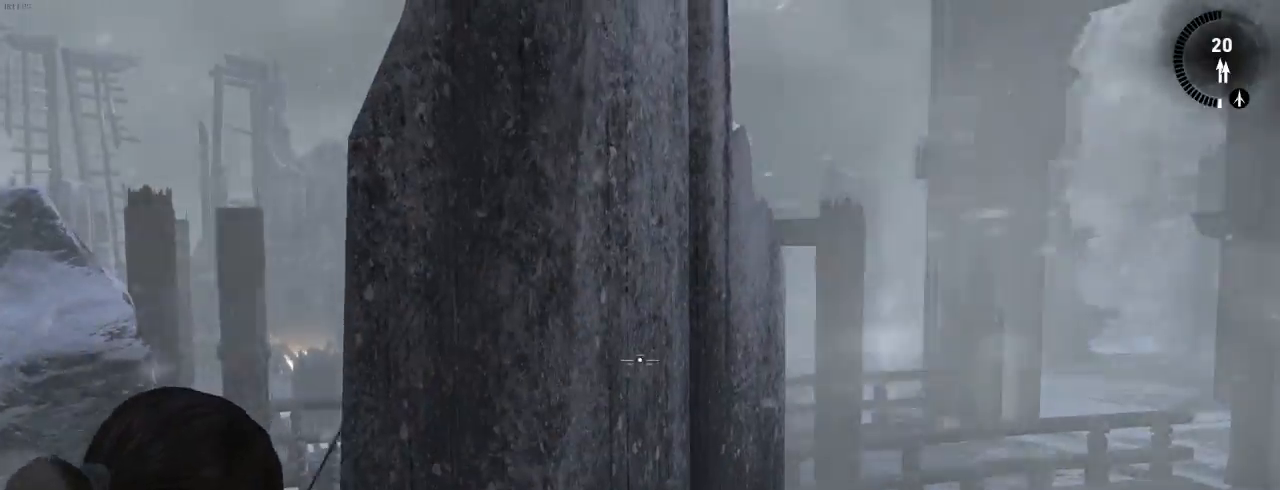
{"keys": ["d", "s"], "mouse": [], "events": [[167, "mouse_right", "up"], [167, "z", "down"], [200, "mouse_wheel_down", "down"], [300, "d", "down"], [367, "mouse_wheel_down", "up"], [400, "z", "up"], [500, "s", "down"]]}
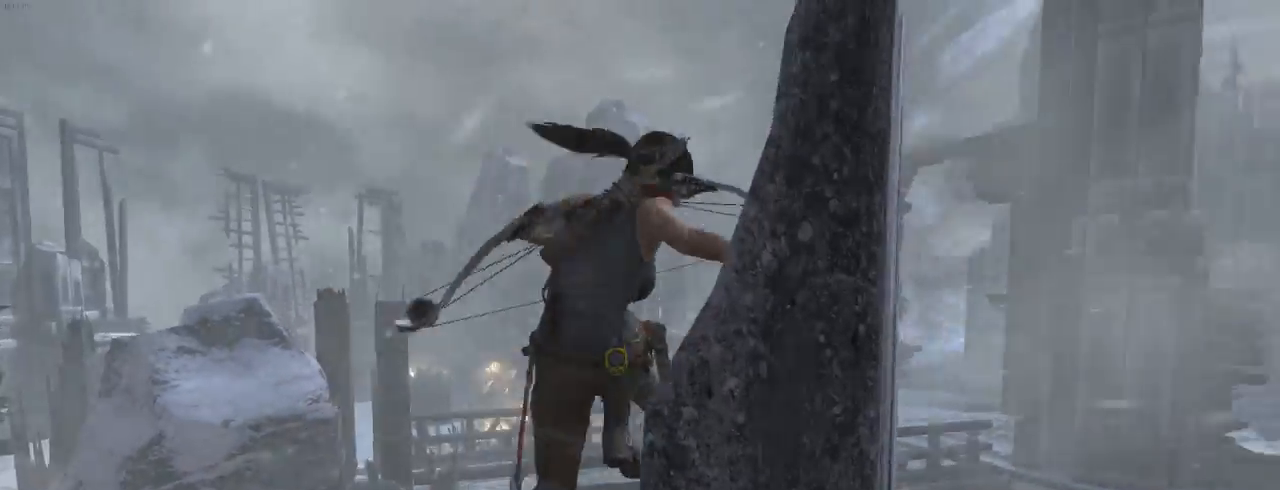
{"keys": [], "mouse": [], "events": [[134, "d", "up"], [300, "s", "up"]]}
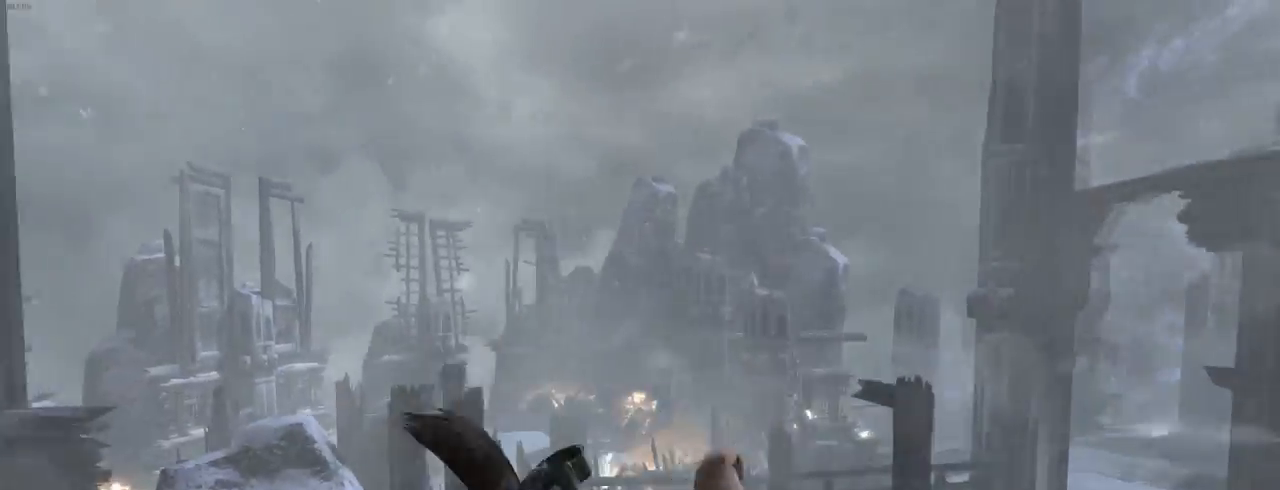
{"keys": [], "mouse": [], "events": []}
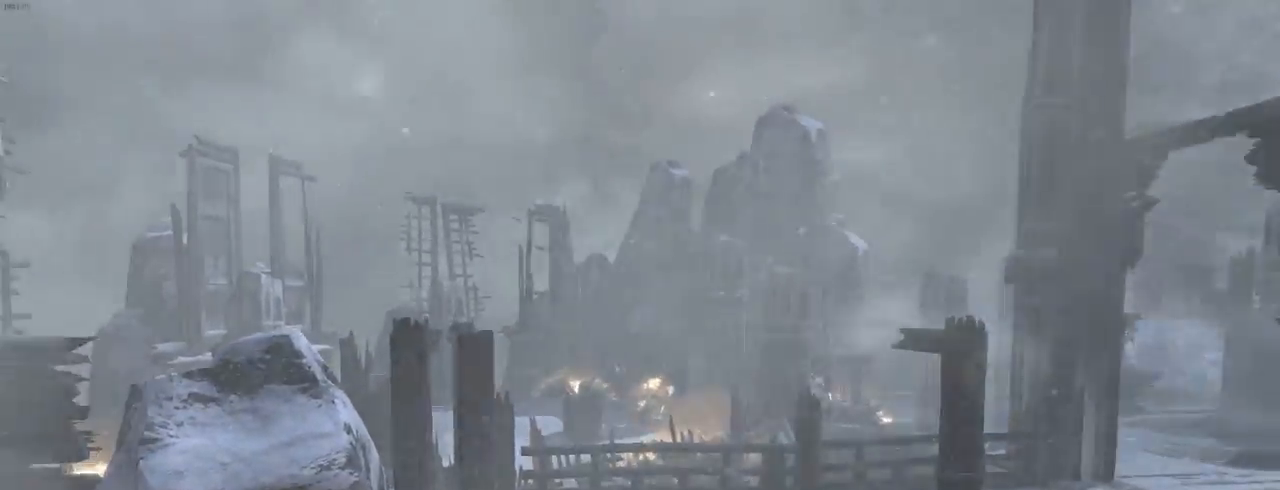
{"keys": ["d", "s"], "mouse": ["wheel_down"], "events": [[334, "mouse_wheel_down", "down"], [400, "s", "down"], [500, "d", "down"]]}
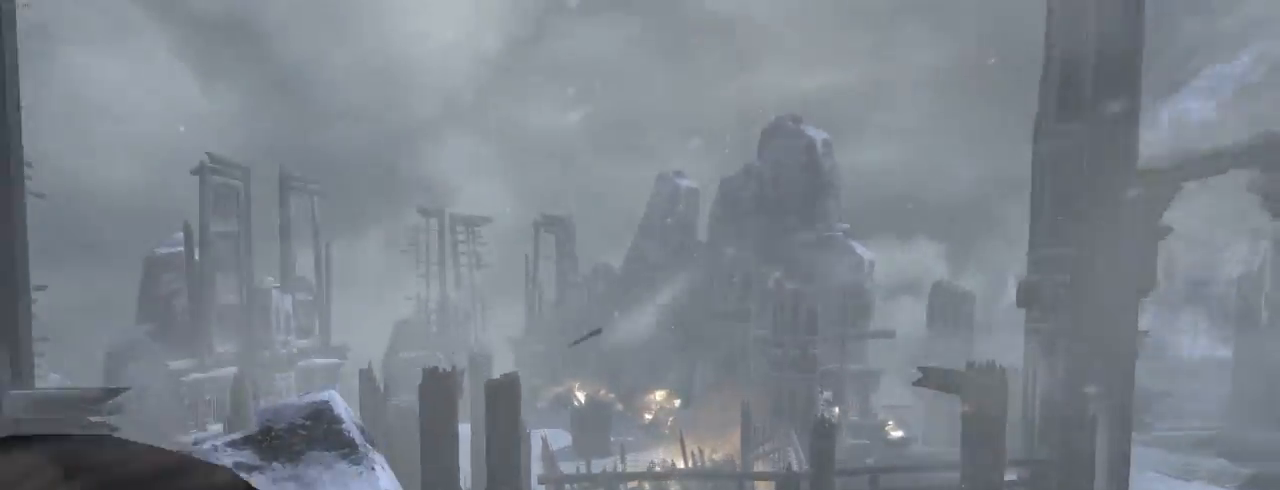
{"keys": [], "mouse": ["right"], "events": [[67, "mouse_wheel_down", "up"], [334, "s", "up"], [367, "d", "up"], [434, "mouse_right", "down"]]}
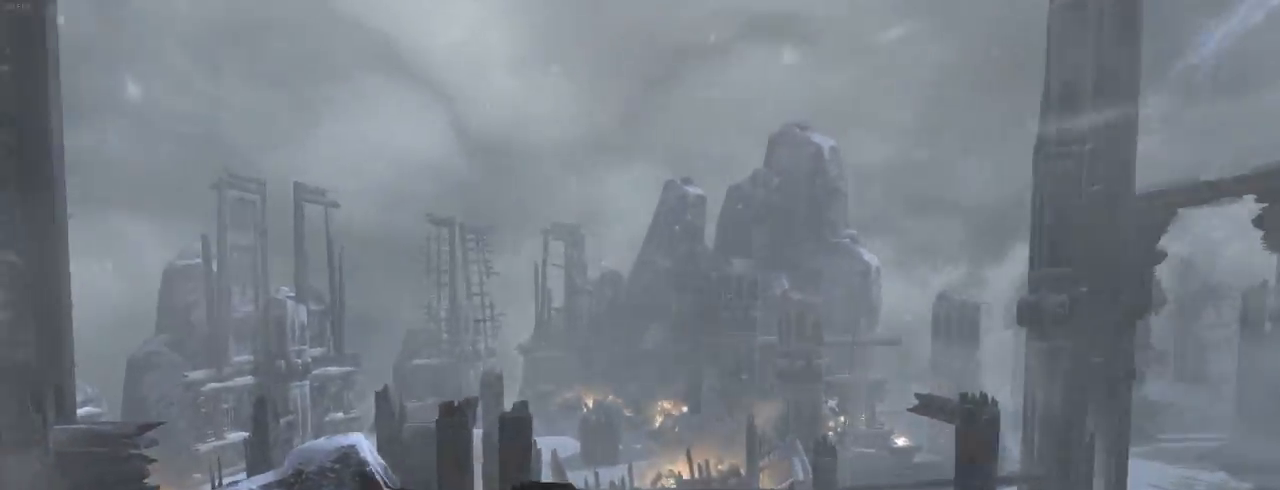
{"keys": ["s"], "mouse": ["right"], "events": [[167, "s", "down"], [300, "d", "down"], [400, "d", "up"]]}
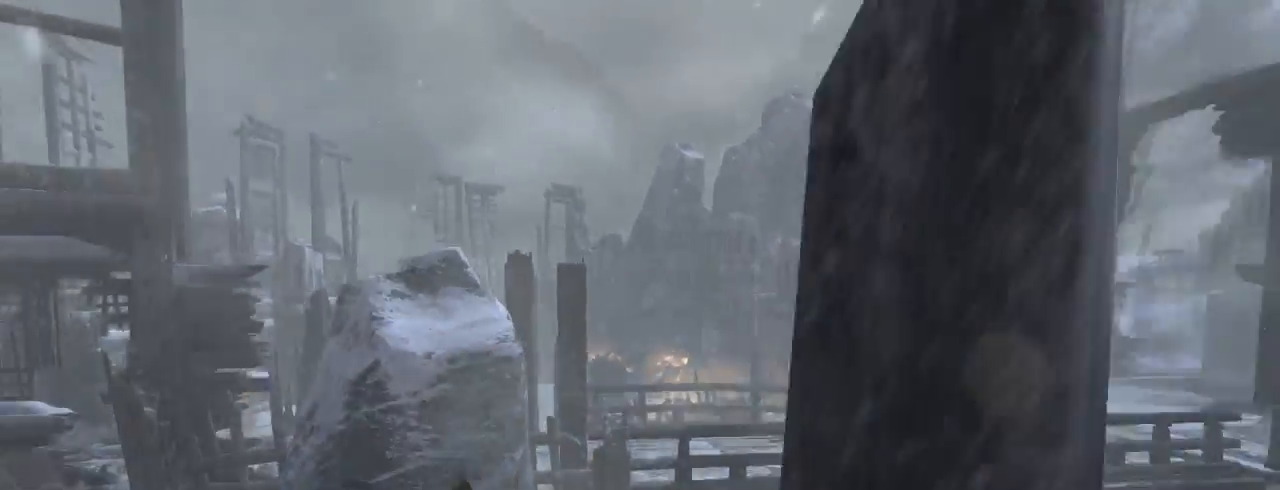
{"keys": [], "mouse": ["right"], "events": [[100, "d", "down"], [367, "d", "up"], [400, "s", "up"]]}
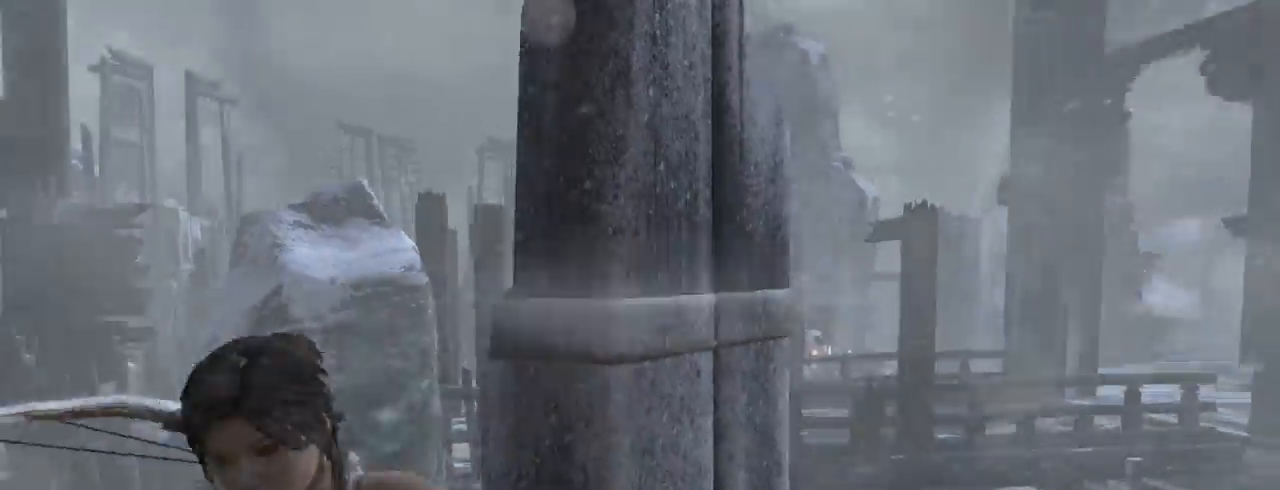
{"keys": ["q", "z"], "mouse": ["right"], "events": [[300, "z", "down"], [500, "q", "down"]]}
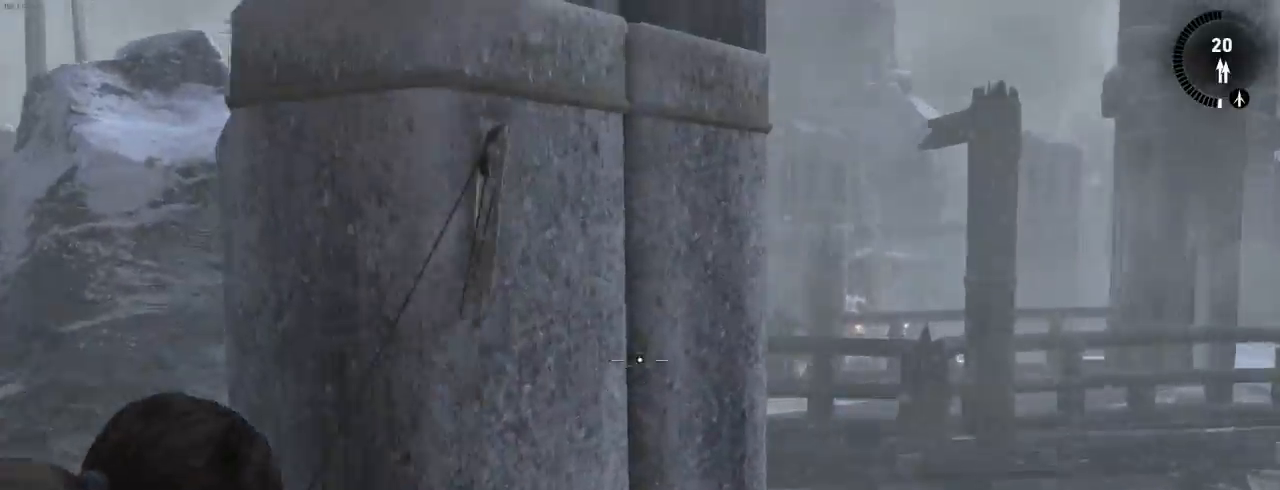
{"keys": ["z"], "mouse": [], "events": [[134, "q", "up"], [200, "z", "up"], [267, "mouse_right", "up"], [367, "mouse_wheel_down", "down"], [467, "mouse_wheel_down", "up"], [500, "z", "down"]]}
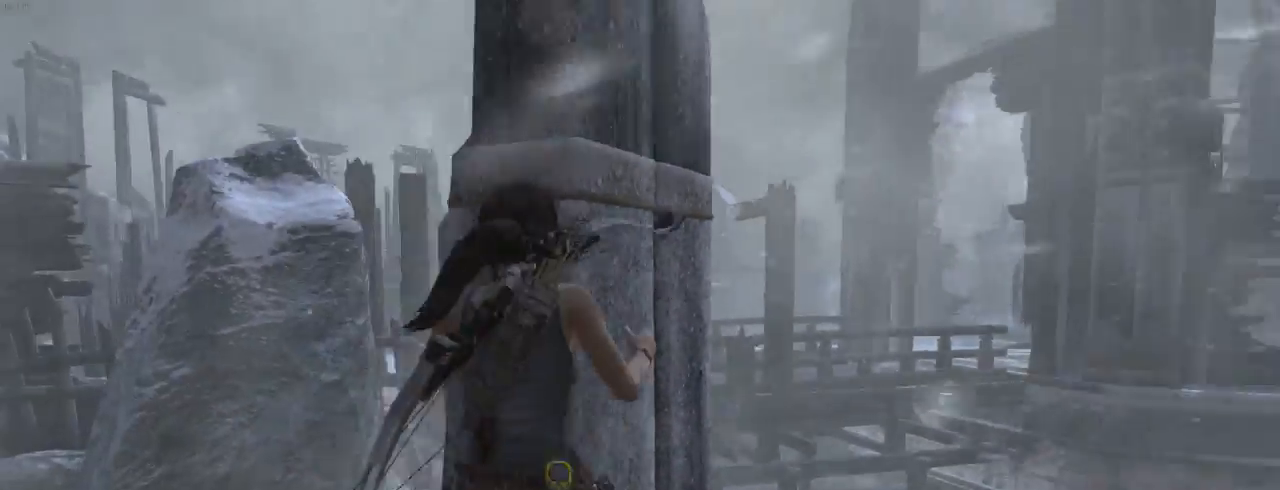
{"keys": [], "mouse": ["right"], "events": [[100, "mouse_right", "down"], [200, "z", "up"]]}
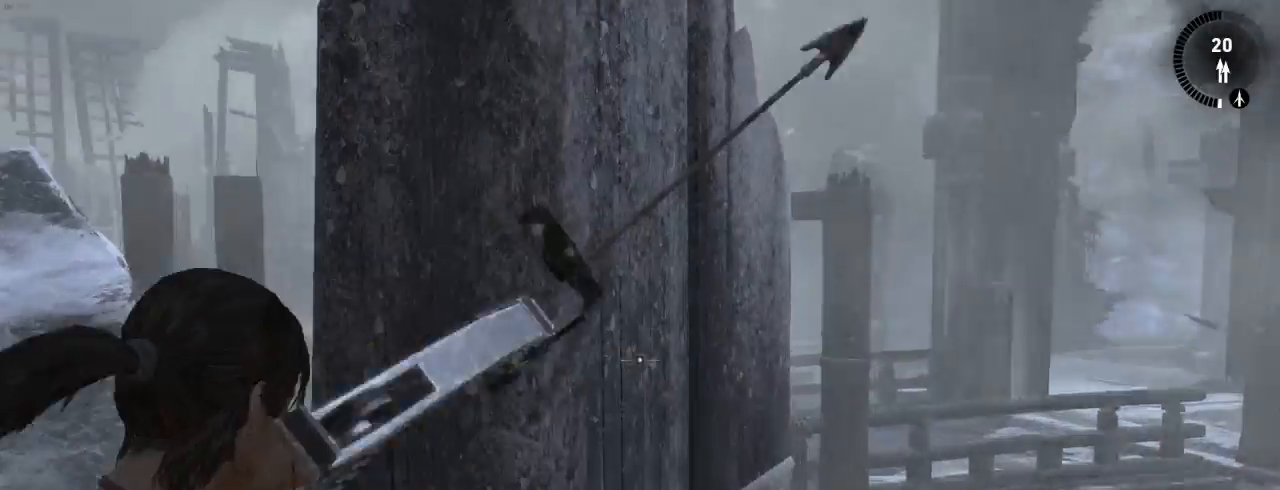
{"keys": ["d"], "mouse": ["wheel_down"], "events": [[300, "z", "down"], [400, "mouse_wheel_down", "down"], [434, "d", "down"], [434, "mouse_right", "up"], [500, "z", "up"]]}
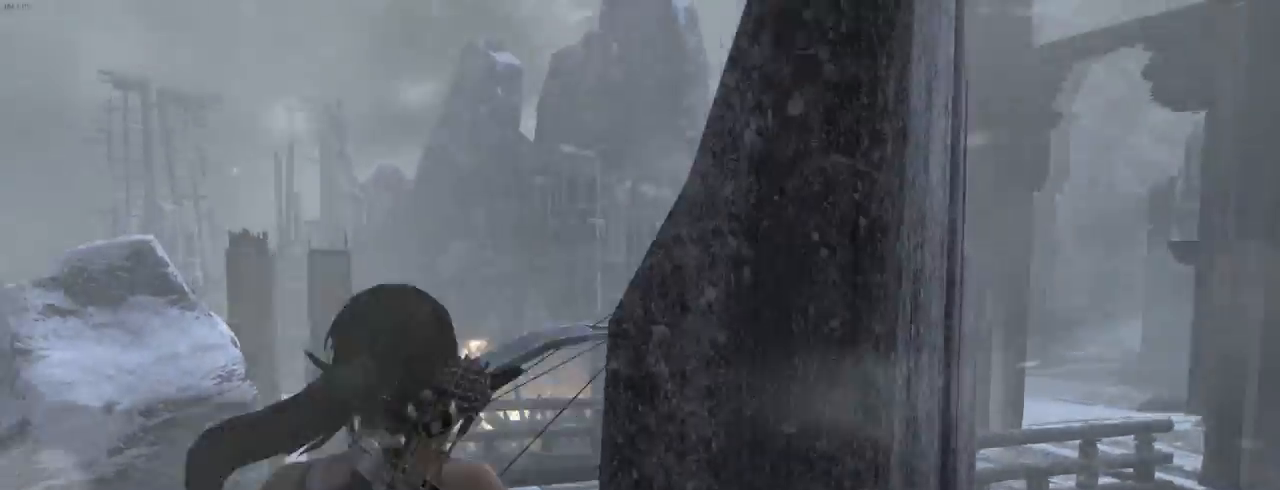
{"keys": [], "mouse": [], "events": [[67, "mouse_wheel_down", "up"], [134, "s", "down"], [300, "d", "up"], [467, "s", "up"]]}
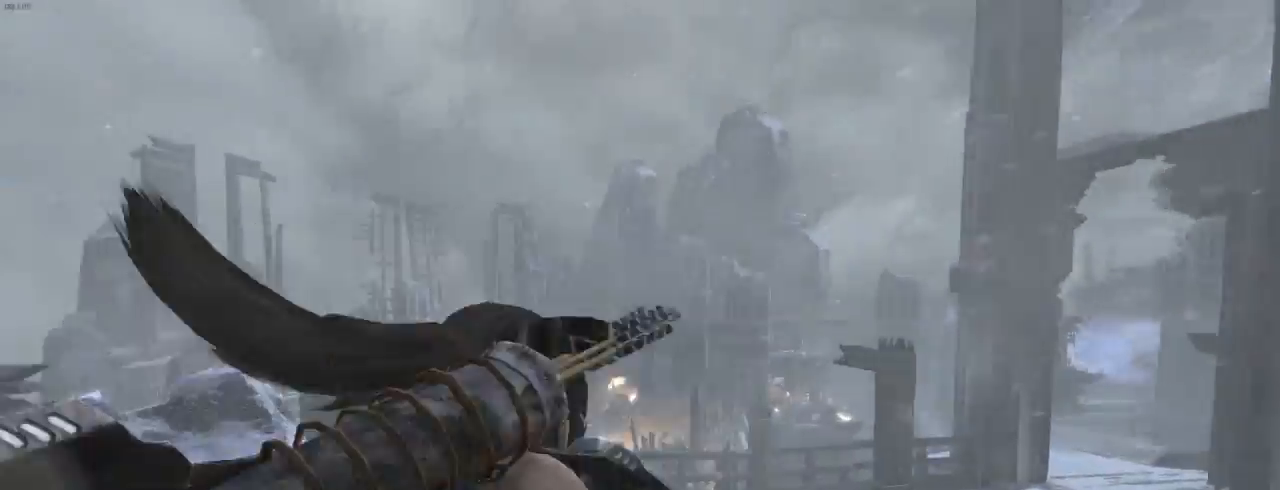
{"keys": [], "mouse": [], "events": []}
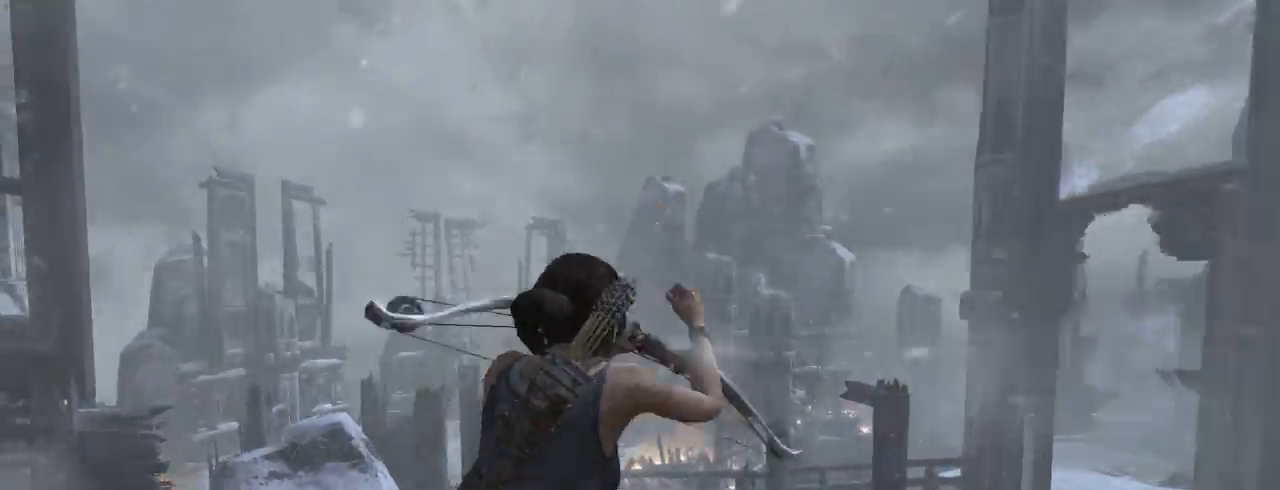
{"keys": ["z"], "mouse": ["wheel_down"], "events": [[367, "shift", "down"], [367, "z", "down"], [467, "shift", "up"], [500, "mouse_wheel_down", "down"]]}